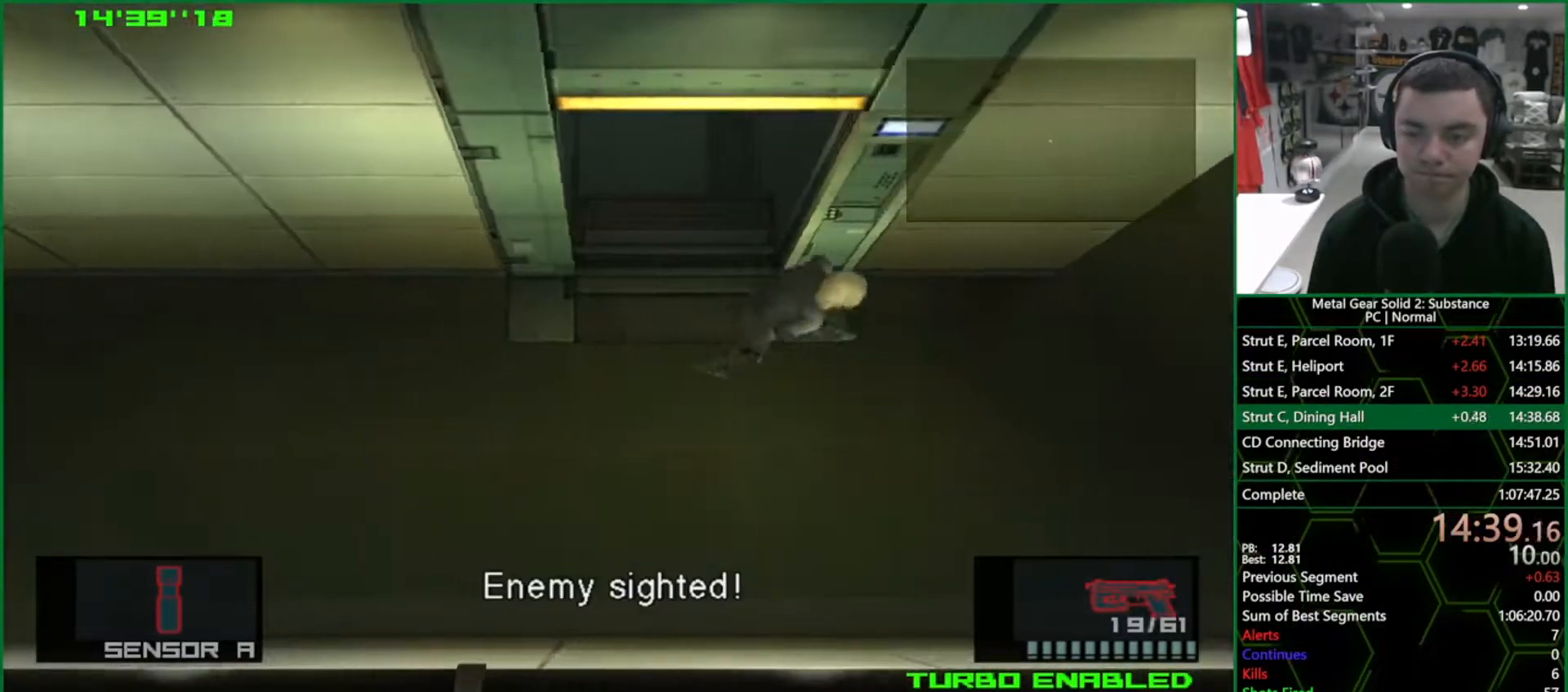
Gameplay with a controller (PlayStation layout); each line is a JSON object with the inputs held at the frame after it. "events" lists button and stick changes between this image and that frame as [ms after this image, input, new state], when the widget could be followed in between. Not read: HOME L3 R3.
{"buttons": ["L1"], "left_stick": "right", "right_stick": "center", "events": []}
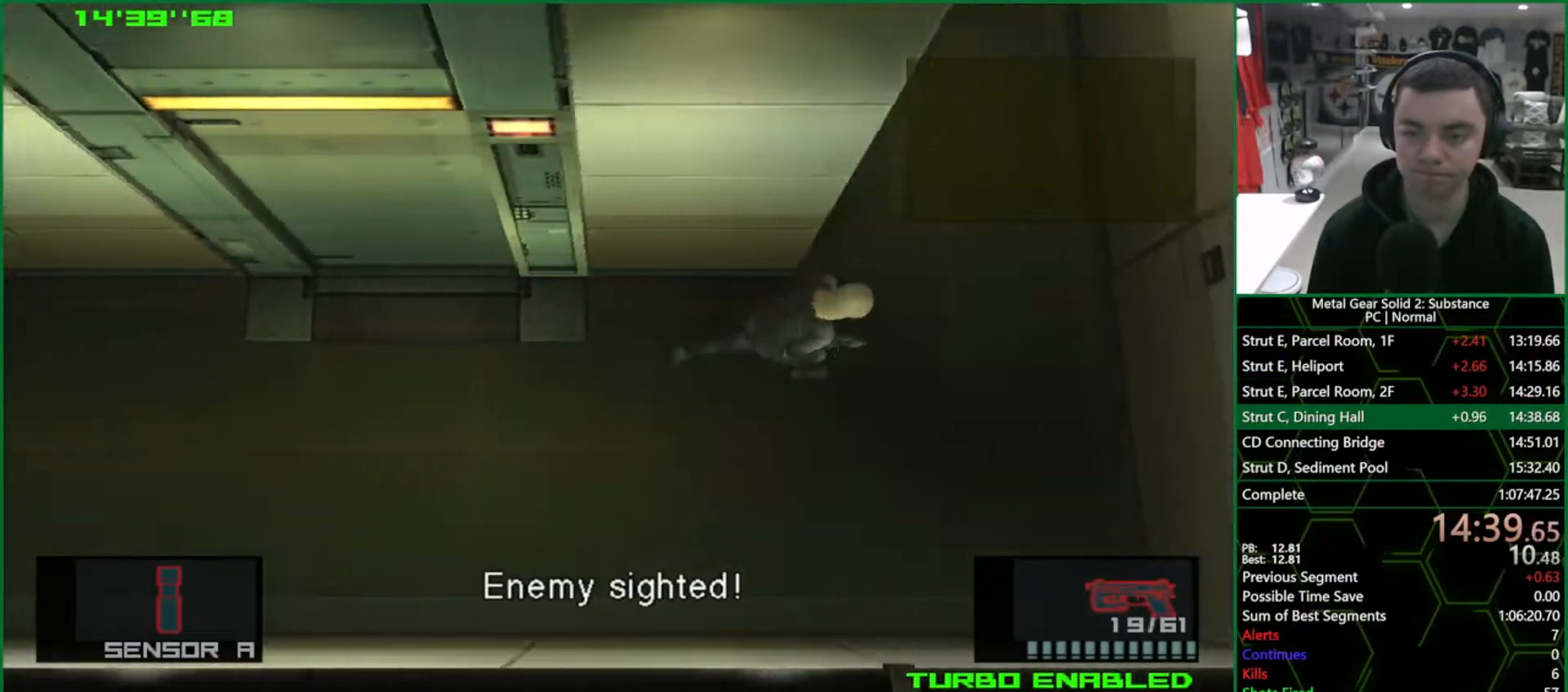
{"buttons": ["L1"], "left_stick": "up", "right_stick": "center", "events": [[83, "left_stick", "up"]]}
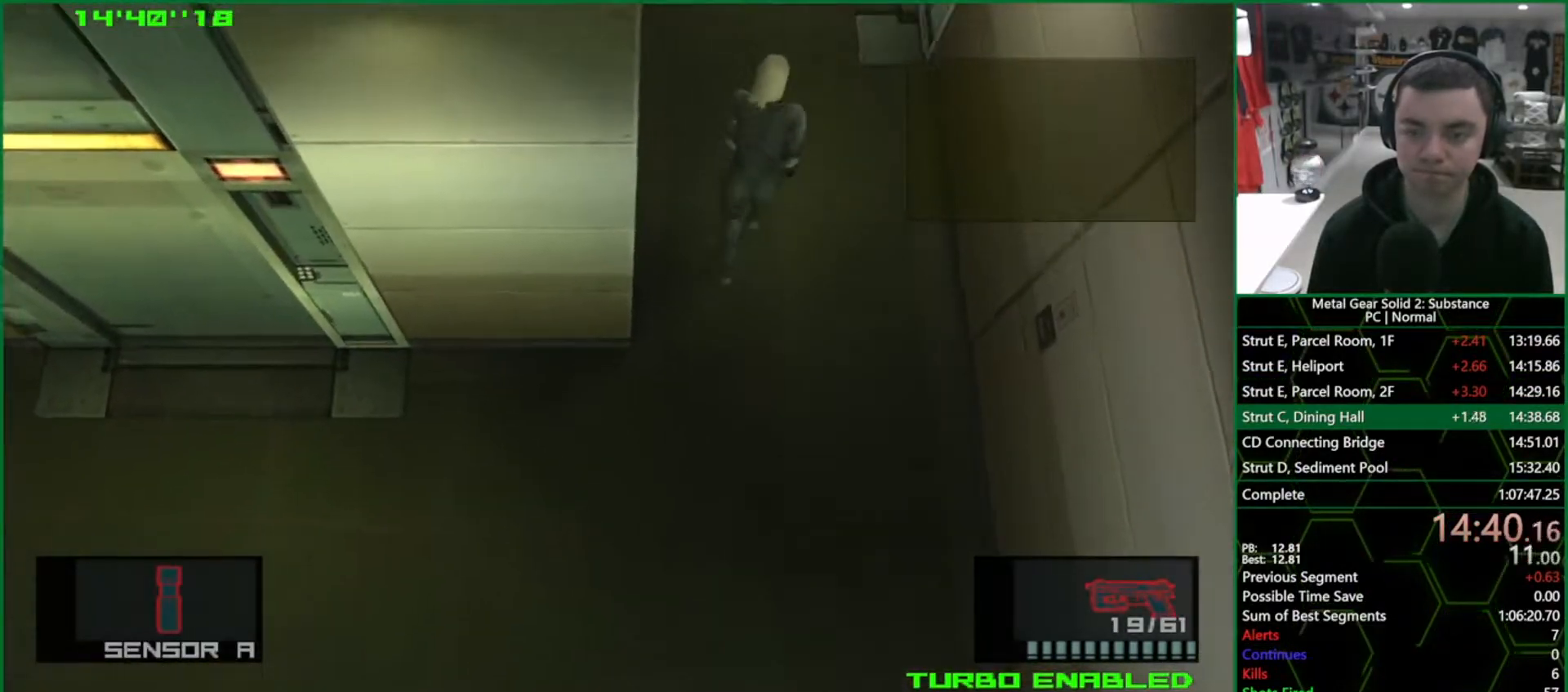
{"buttons": ["L1"], "left_stick": "up-right", "right_stick": "center", "events": [[417, "left_stick", "up-right"]]}
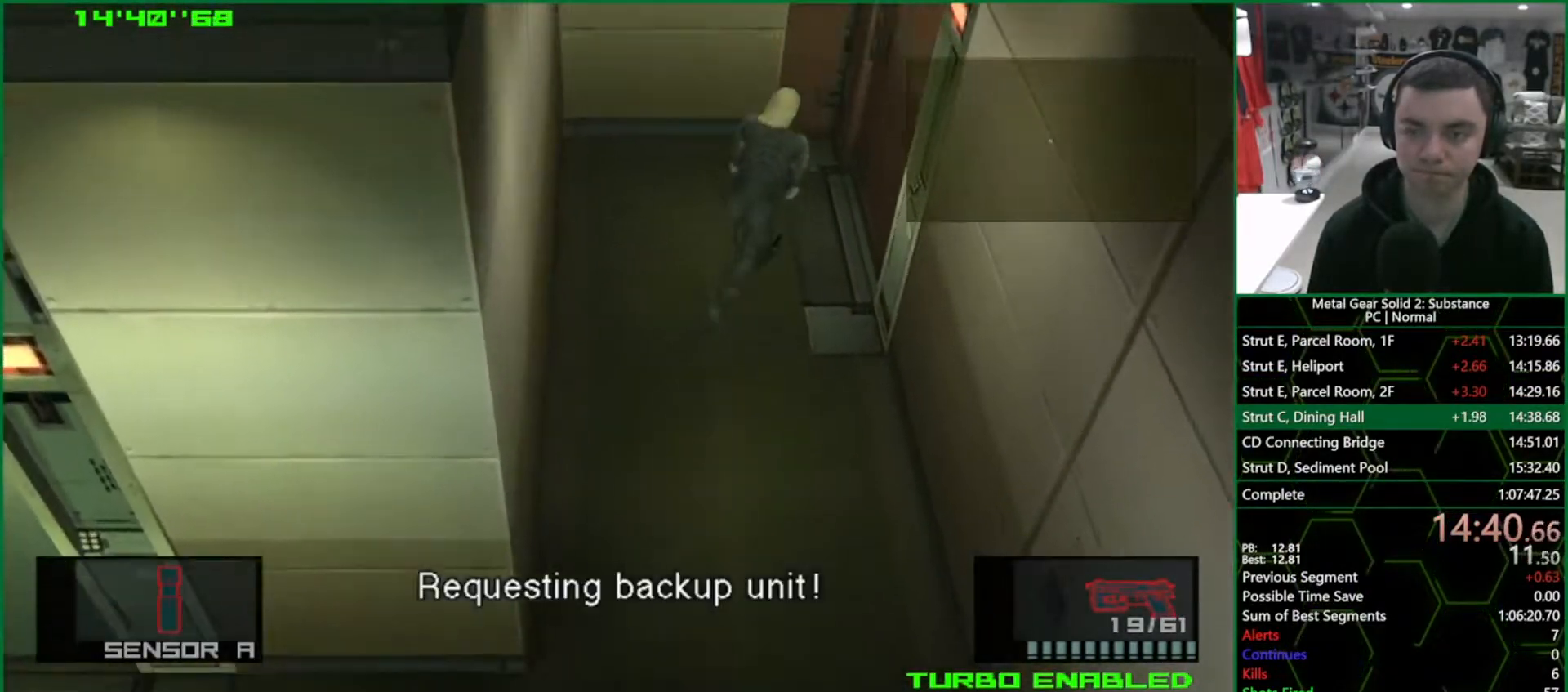
{"buttons": [], "left_stick": "right", "right_stick": "center", "events": [[200, "left_stick", "down-right"], [317, "CROSS", "down"], [450, "left_stick", "right"], [467, "CROSS", "up"], [500, "L1", "up"]]}
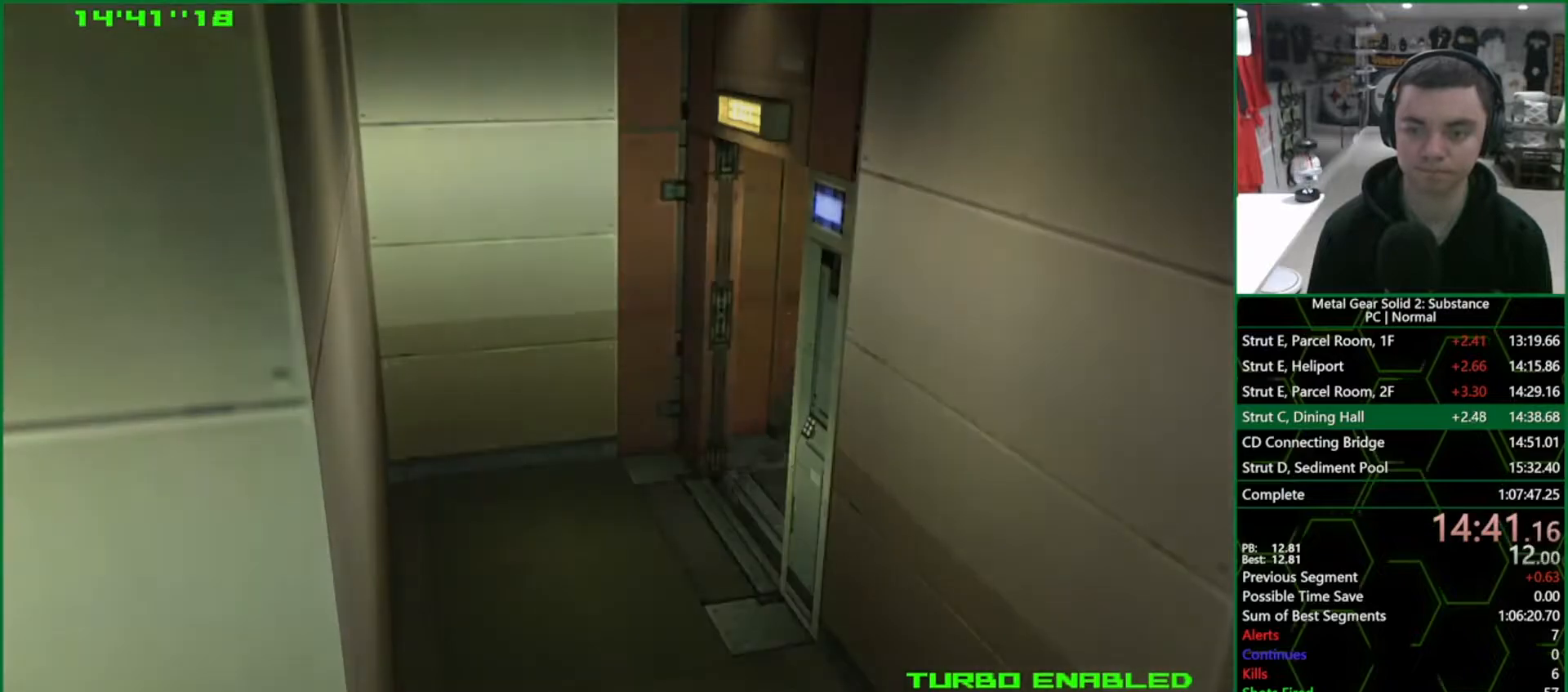
{"buttons": [], "left_stick": "down-right", "right_stick": "center", "events": [[83, "left_stick", "down-right"]]}
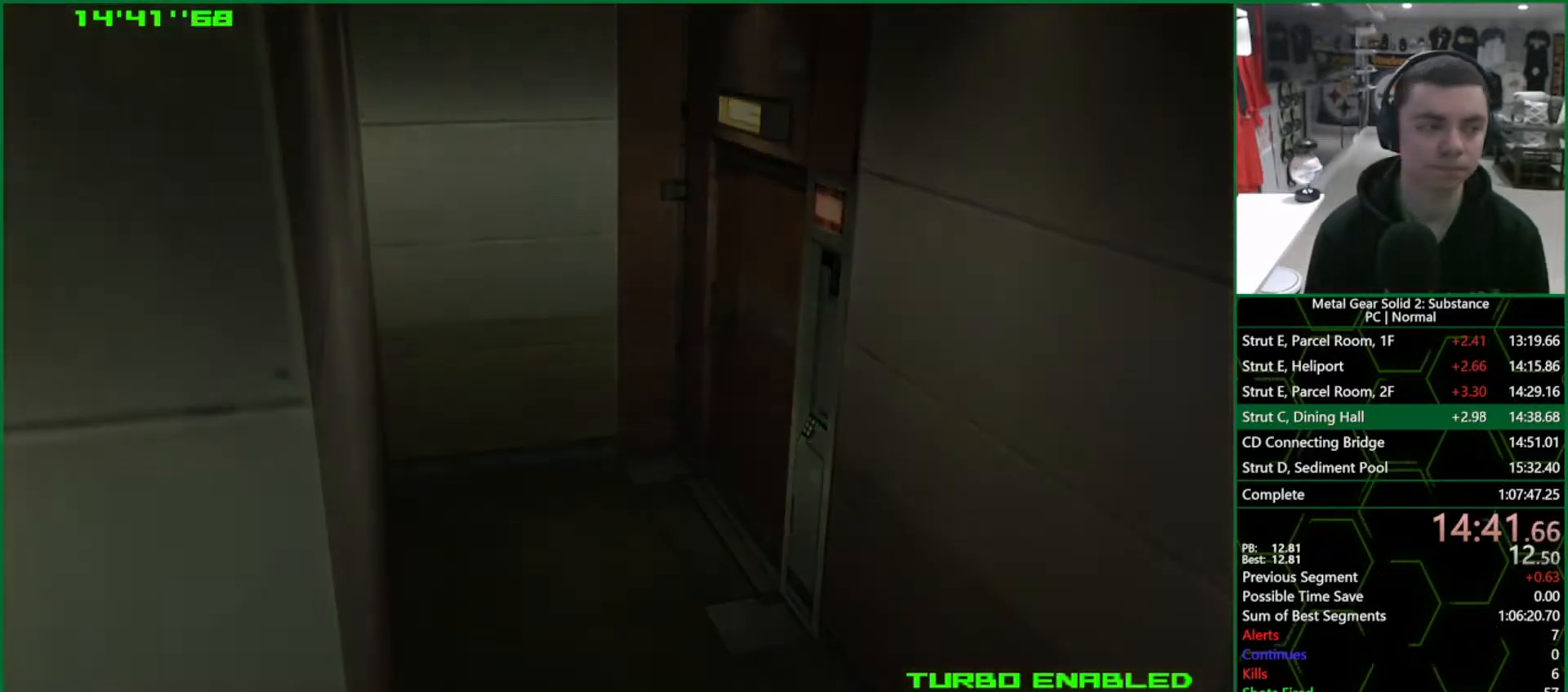
{"buttons": [], "left_stick": "down-right", "right_stick": "center", "events": []}
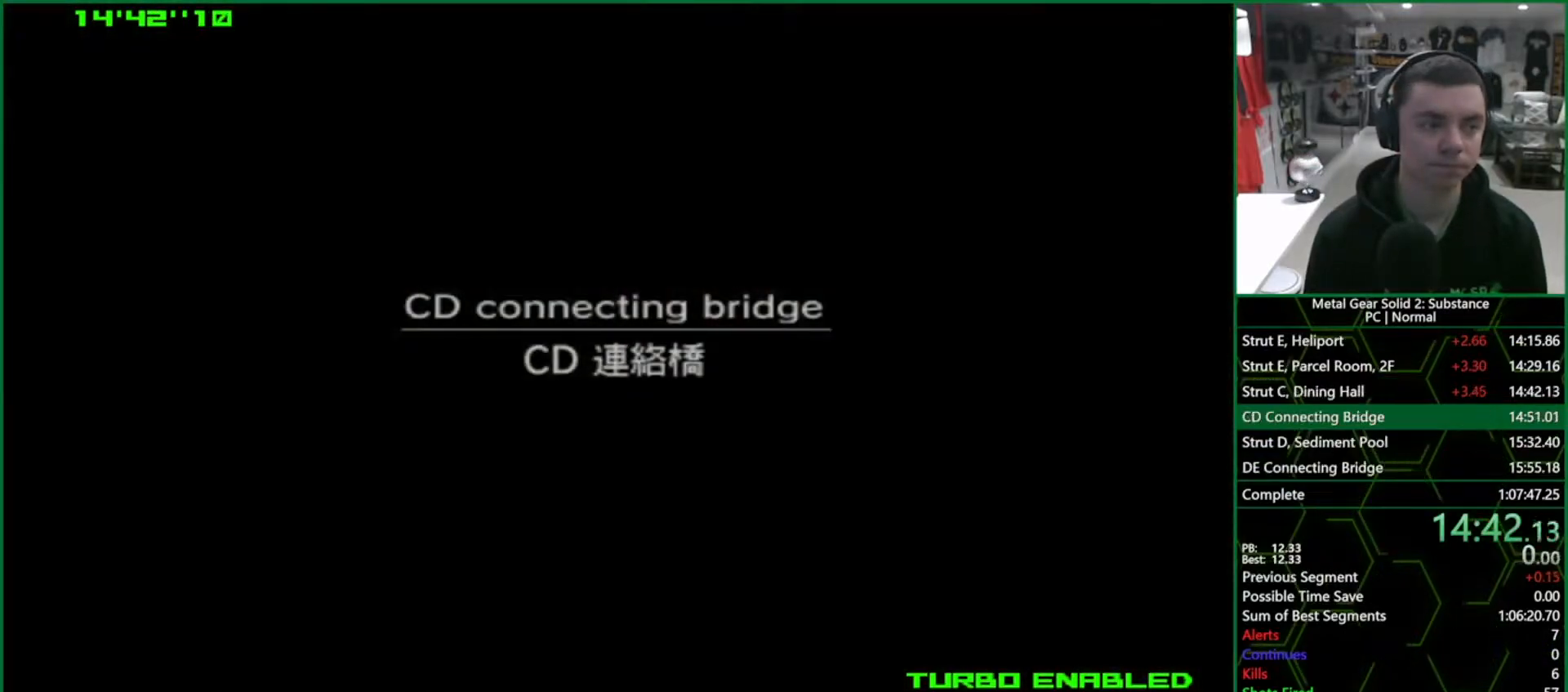
{"buttons": ["L1"], "left_stick": "down-right", "right_stick": "center", "events": [[333, "L1", "down"]]}
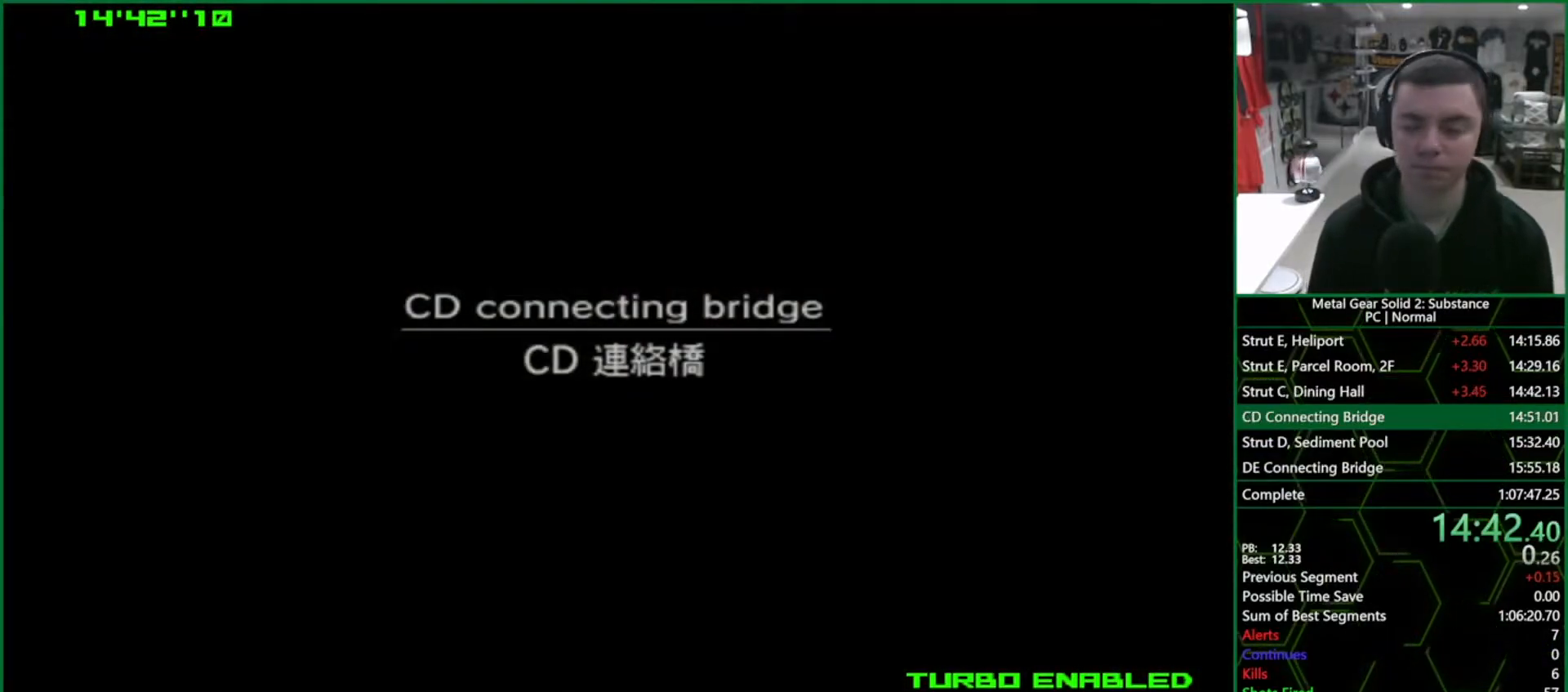
{"buttons": [], "left_stick": "down-right", "right_stick": "center", "events": [[467, "L1", "up"]]}
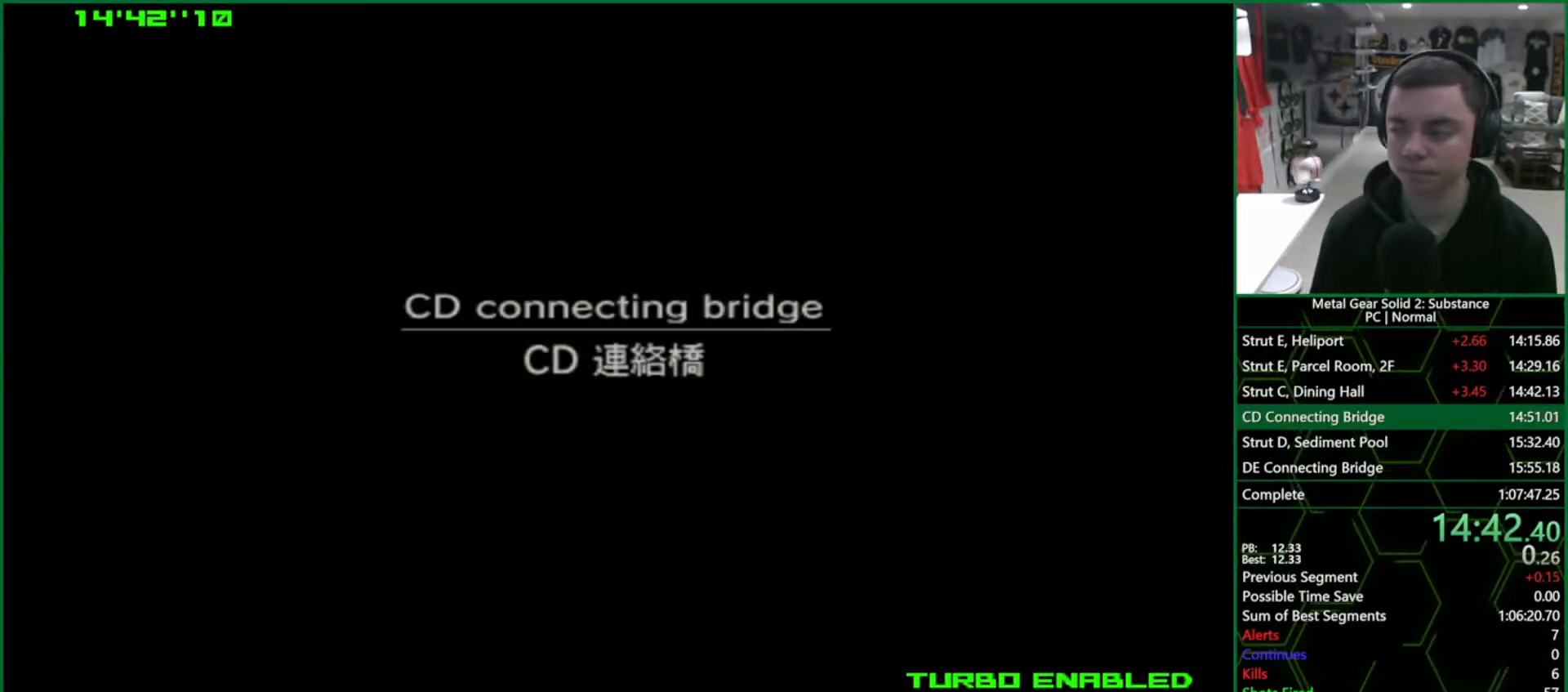
{"buttons": ["L1"], "left_stick": "down-right", "right_stick": "center", "events": [[117, "L1", "down"]]}
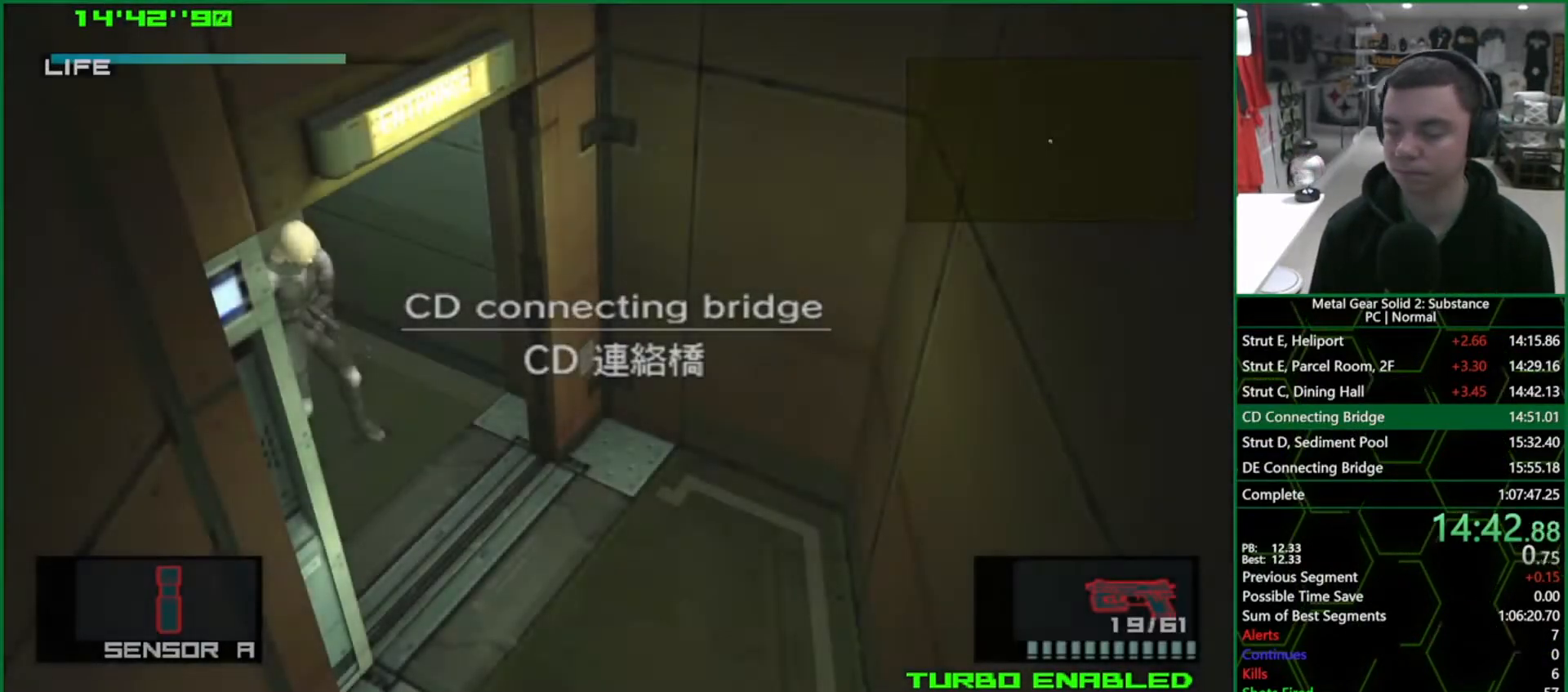
{"buttons": ["L1"], "left_stick": "down-right", "right_stick": "center", "events": []}
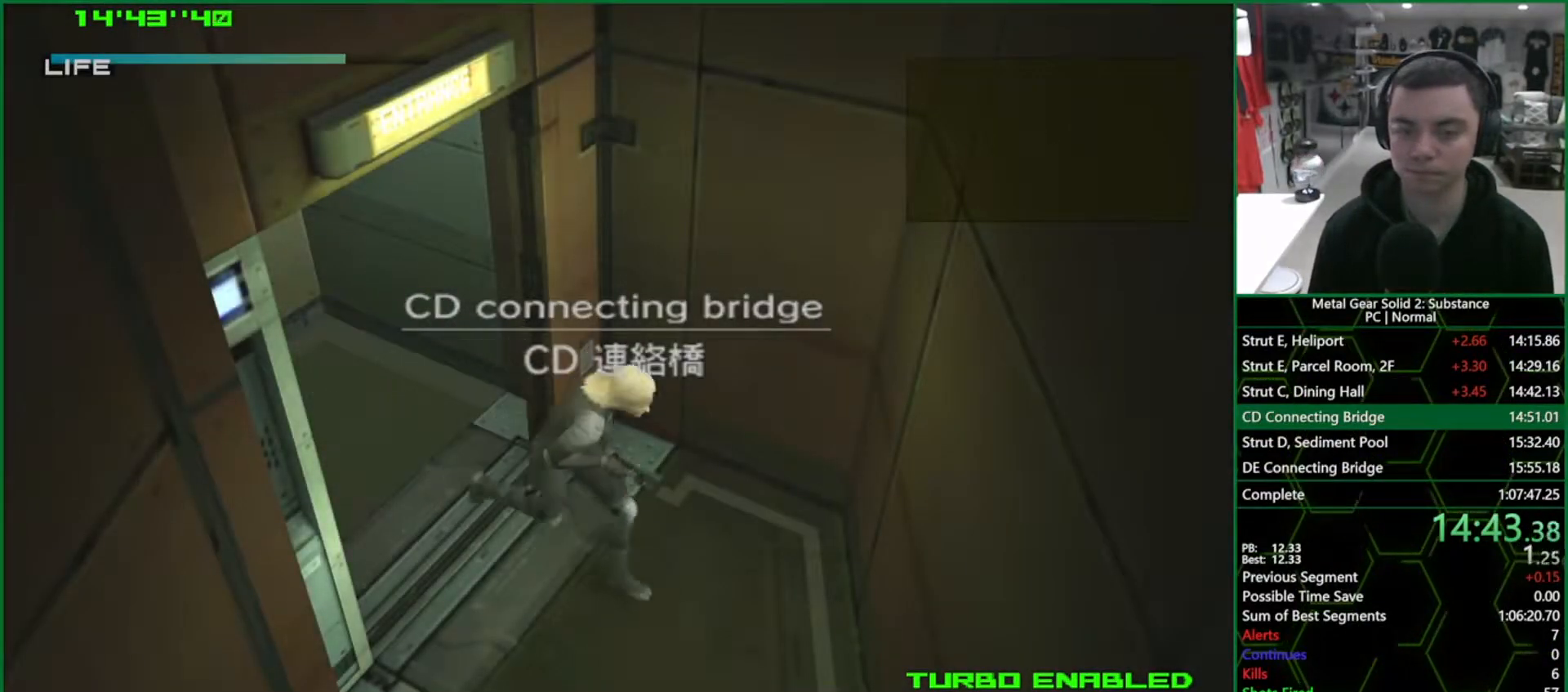
{"buttons": ["L1"], "left_stick": "down-right", "right_stick": "center", "events": []}
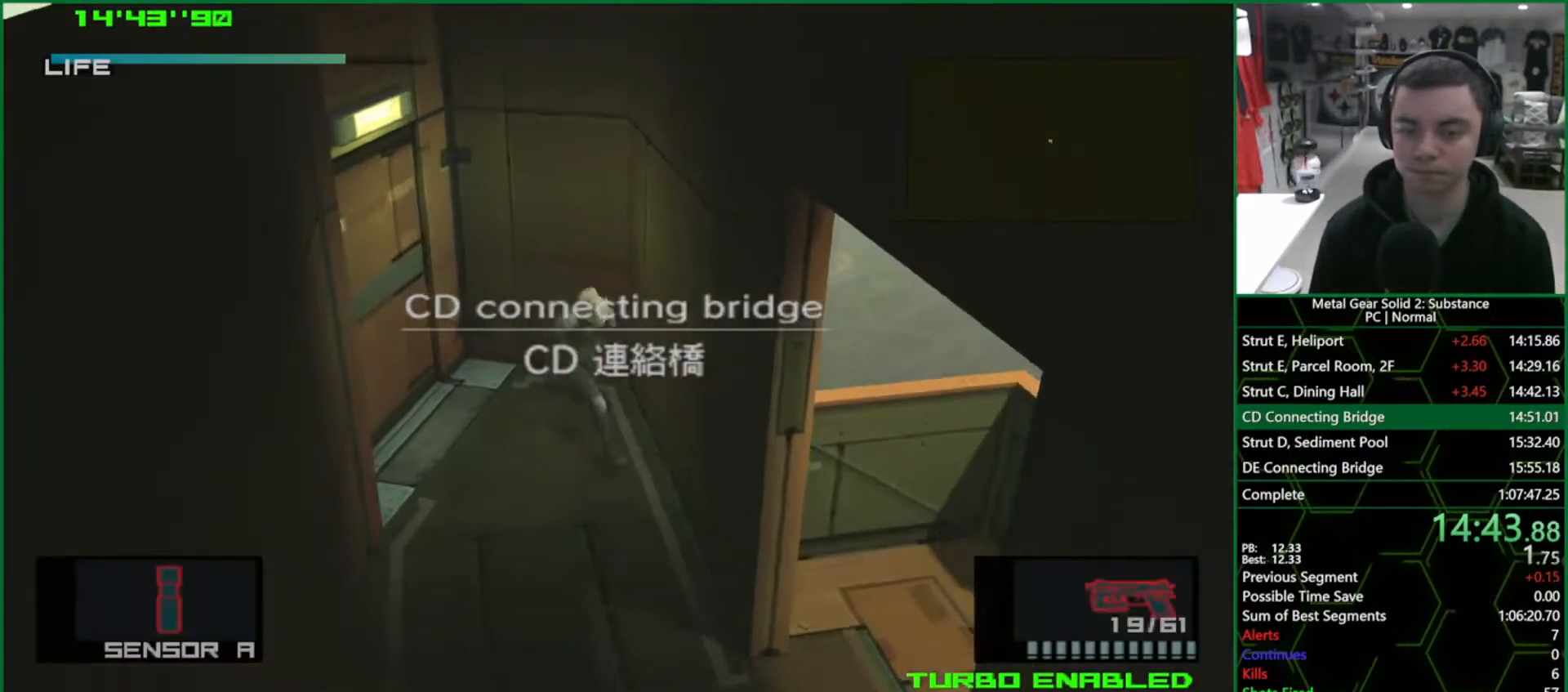
{"buttons": ["L1"], "left_stick": "down-right", "right_stick": "center", "events": []}
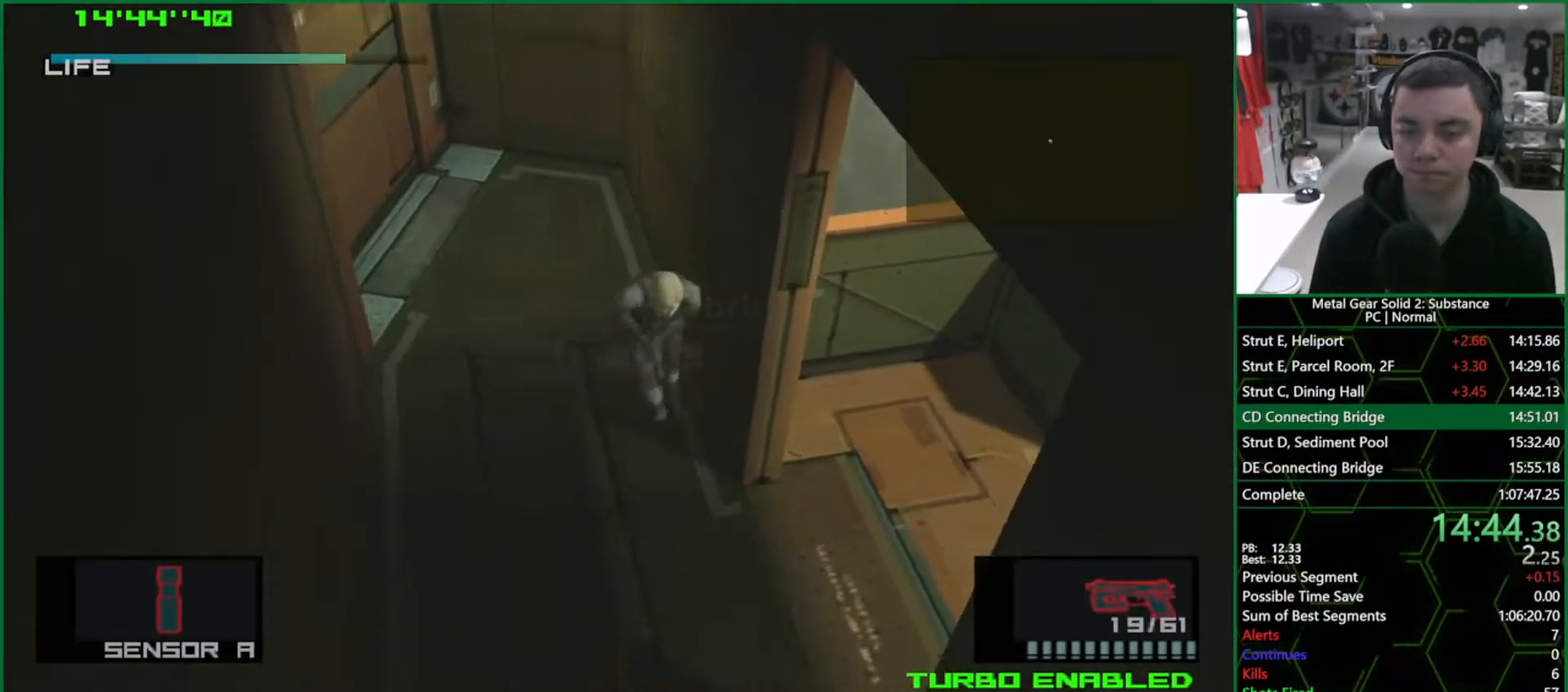
{"buttons": ["CROSS", "L1"], "left_stick": "up-right", "right_stick": "center", "events": [[267, "left_stick", "up-right"], [433, "CROSS", "down"]]}
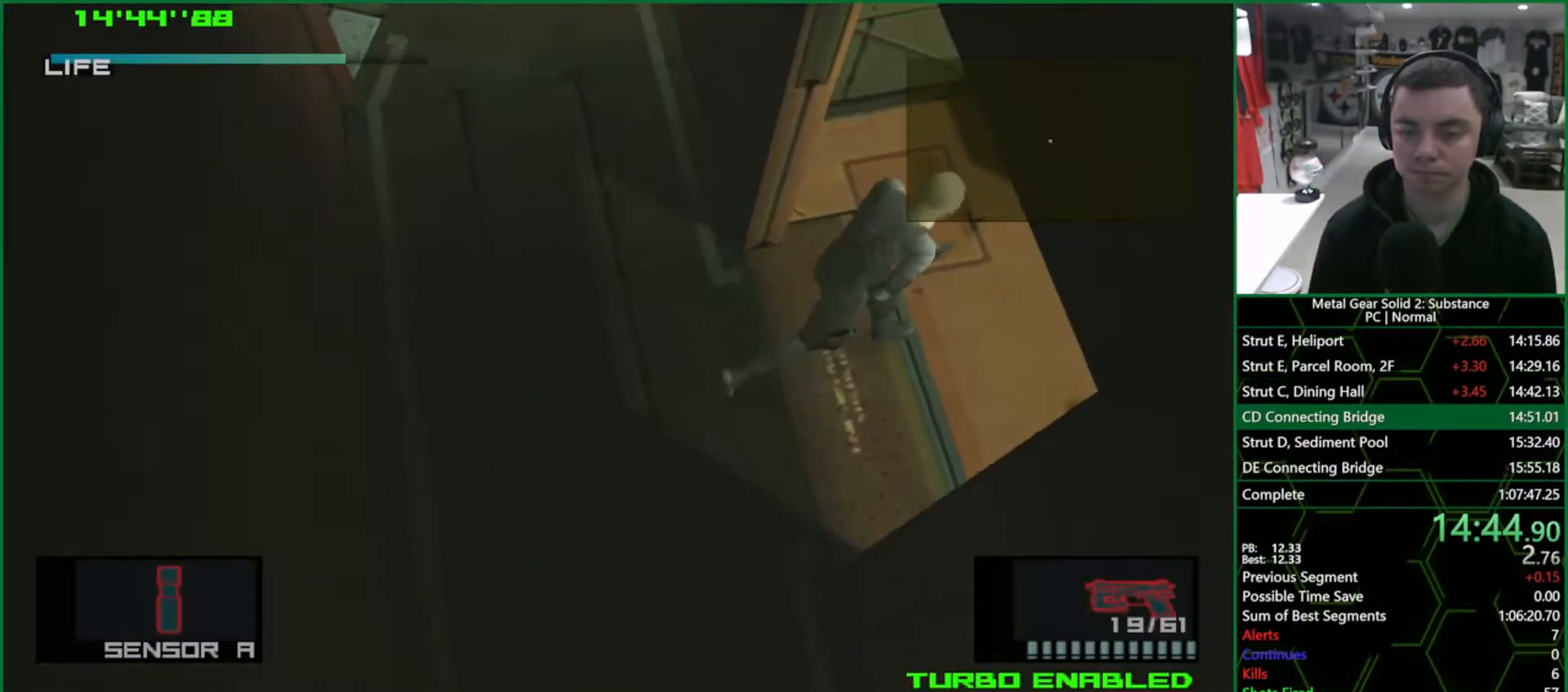
{"buttons": ["L1"], "left_stick": "up-right", "right_stick": "center", "events": [[83, "CROSS", "up"]]}
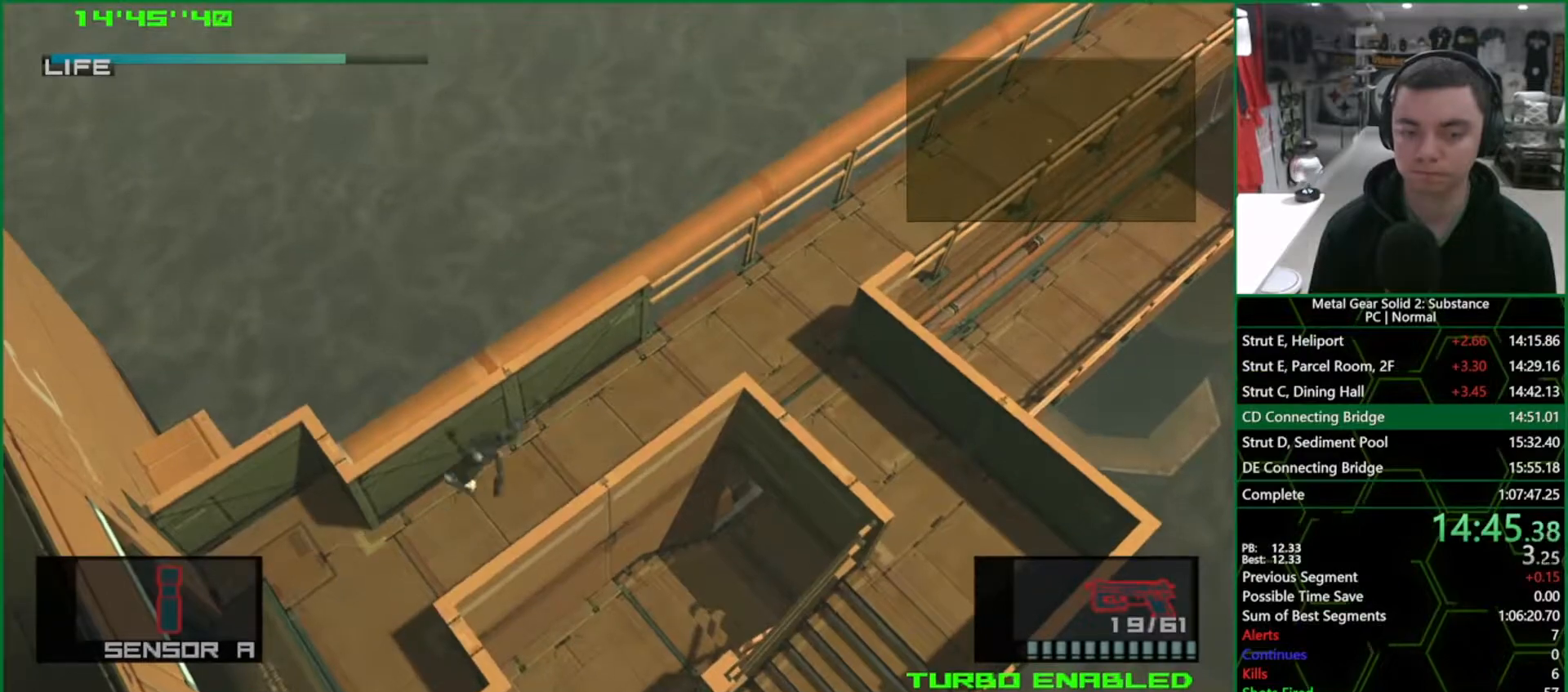
{"buttons": ["L1"], "left_stick": "up-right", "right_stick": "center", "events": []}
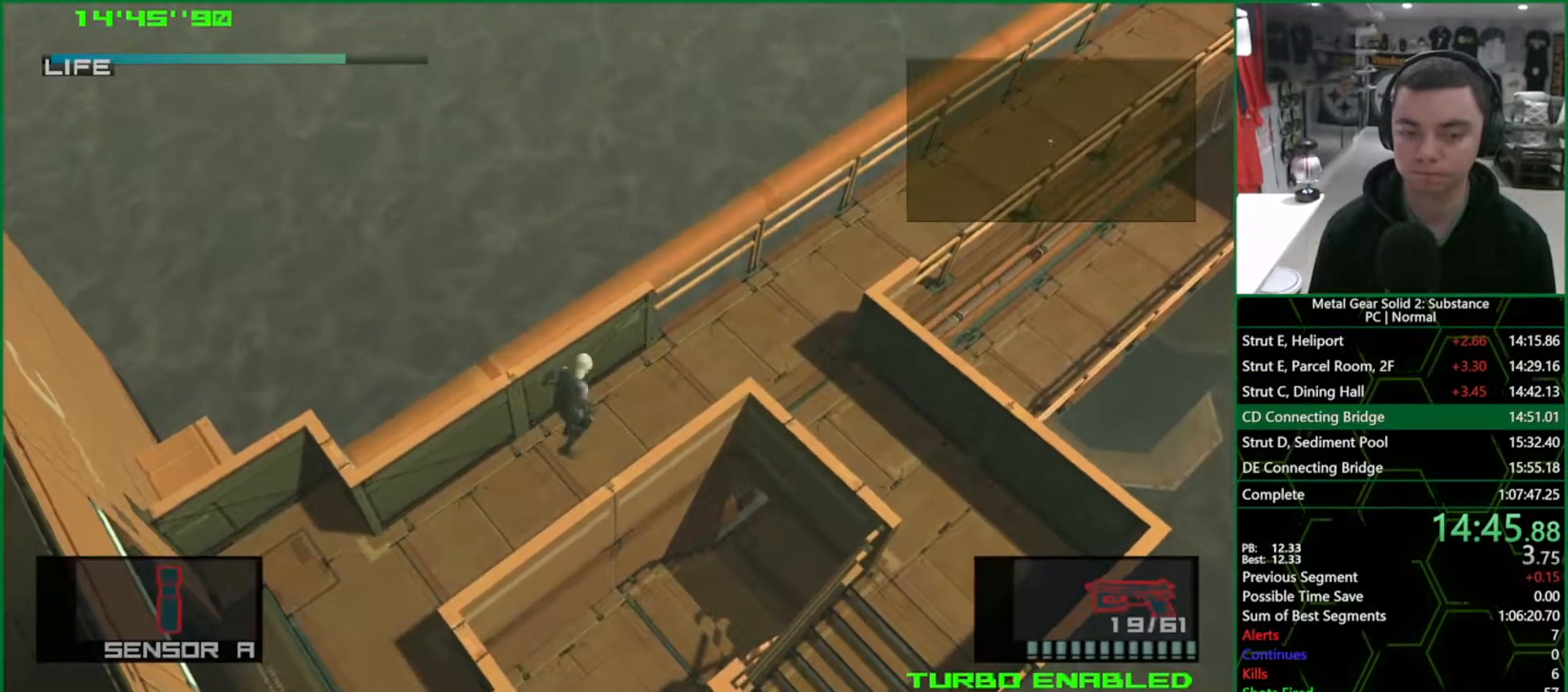
{"buttons": ["L2"], "left_stick": "center", "right_stick": "center", "events": [[167, "CROSS", "down"], [233, "CROSS", "up"], [350, "L1", "up"], [417, "left_stick", "center"], [433, "L2", "down"]]}
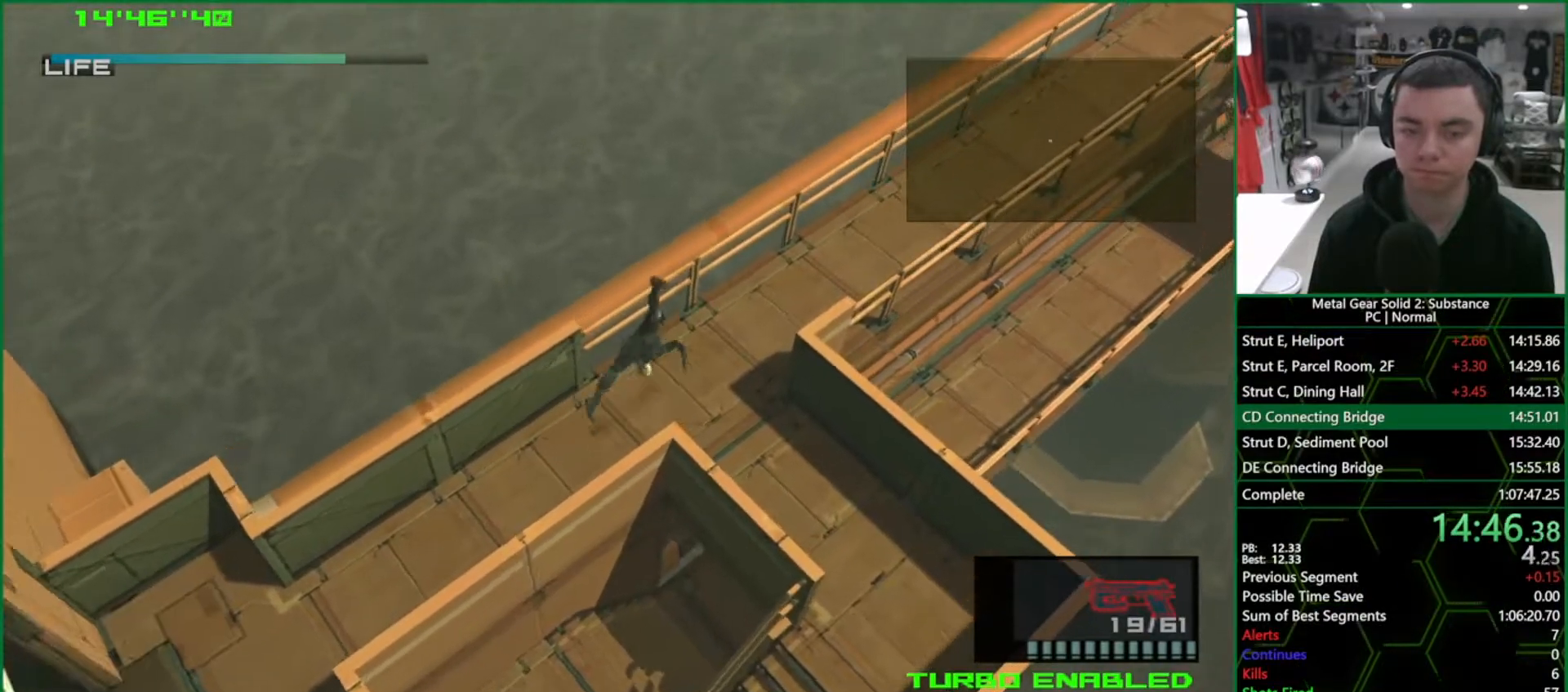
{"buttons": [], "left_stick": "center", "right_stick": "center", "events": [[150, "DPAD_DOWN", "down"], [250, "DPAD_DOWN", "up"], [333, "DPAD_LEFT", "down"], [450, "DPAD_LEFT", "up"], [483, "L2", "up"]]}
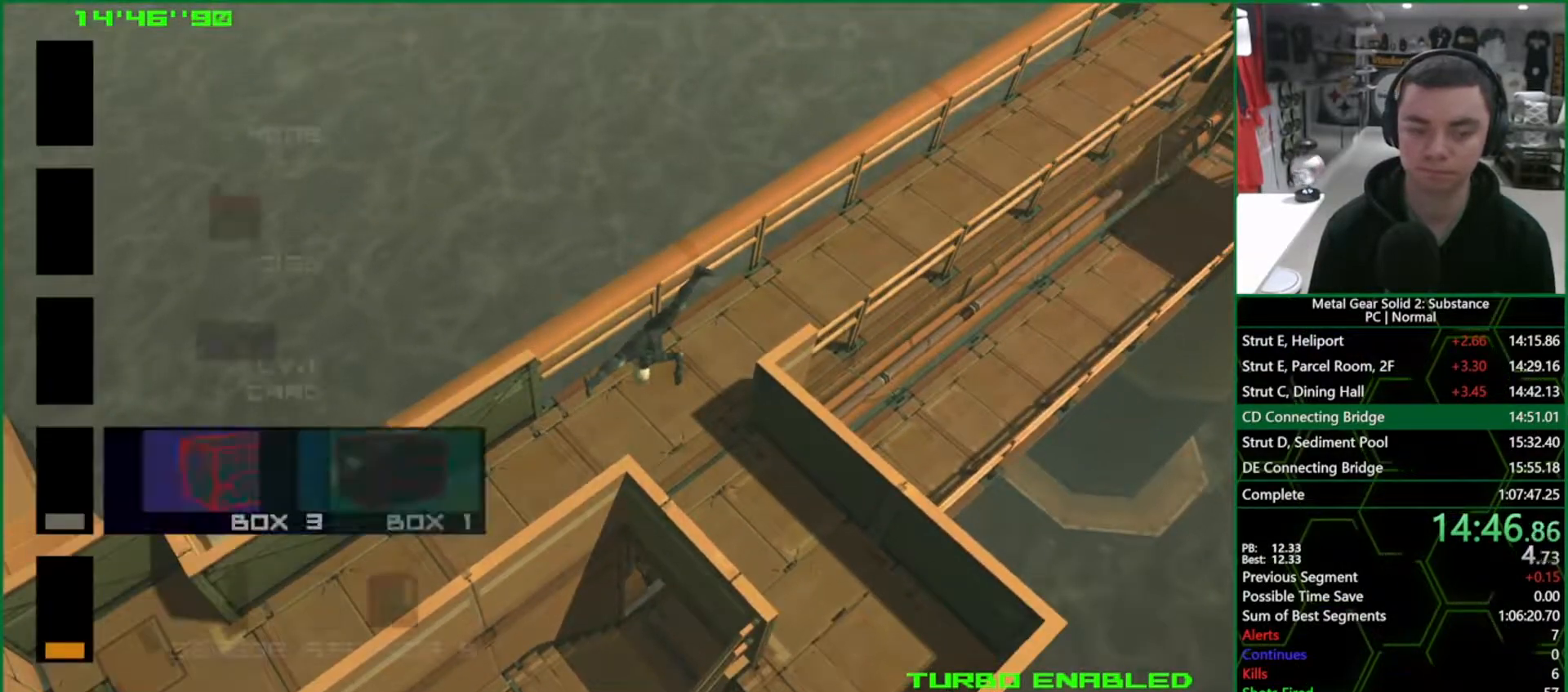
{"buttons": ["L1"], "left_stick": "up-right", "right_stick": "center", "events": [[133, "L2", "down"], [217, "L2", "up"], [367, "left_stick", "up-right"], [400, "L1", "down"]]}
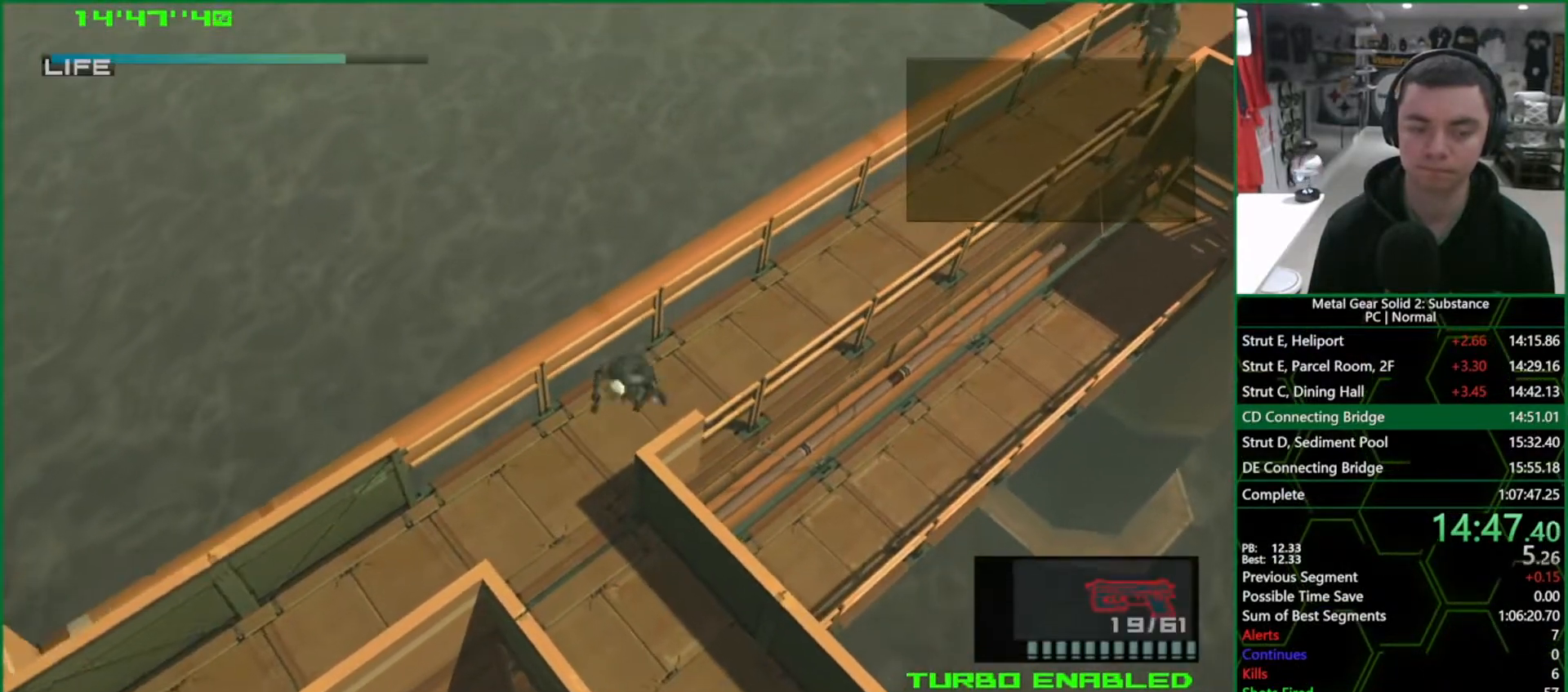
{"buttons": ["CROSS", "L1"], "left_stick": "up-right", "right_stick": "center", "events": [[333, "CROSS", "down"], [400, "CROSS", "up"], [450, "CROSS", "down"]]}
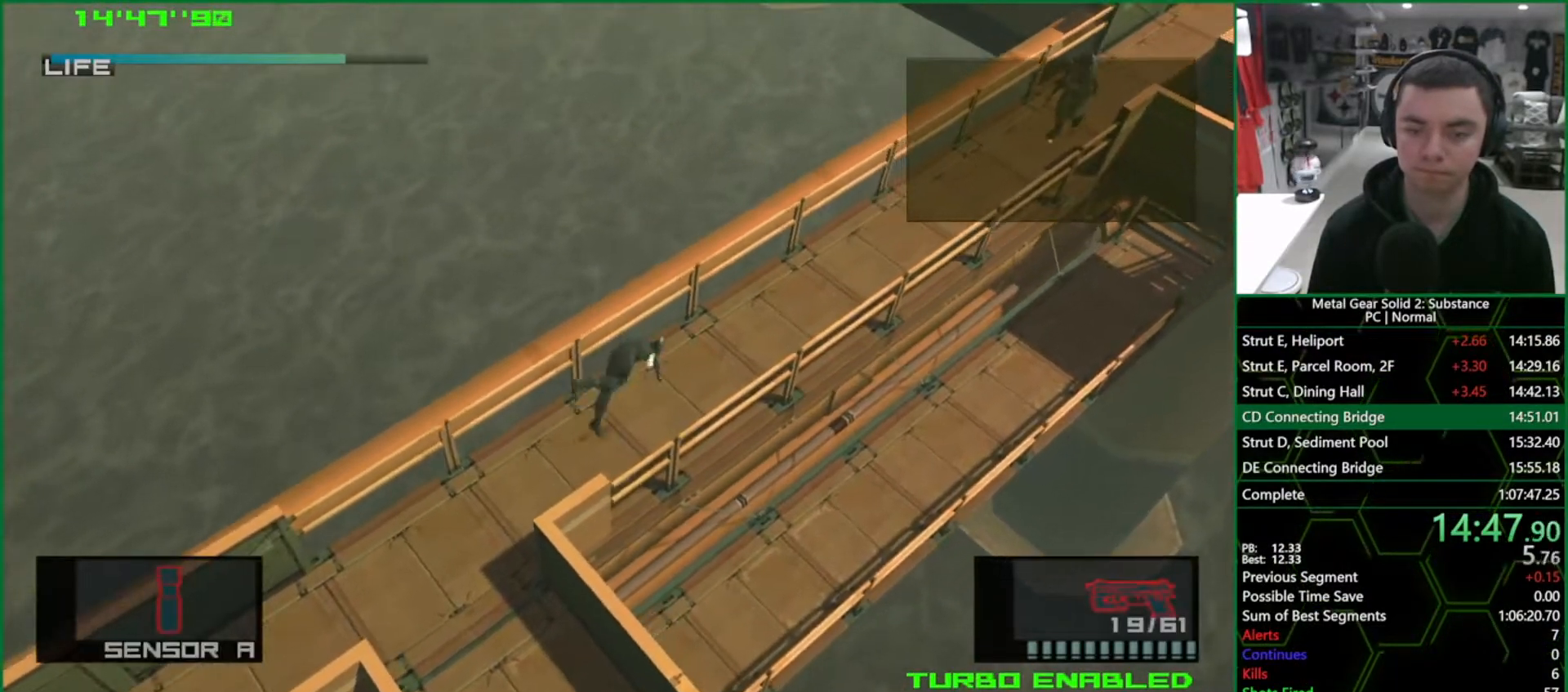
{"buttons": [], "left_stick": "up-right", "right_stick": "center", "events": [[17, "CROSS", "up"], [283, "L1", "up"]]}
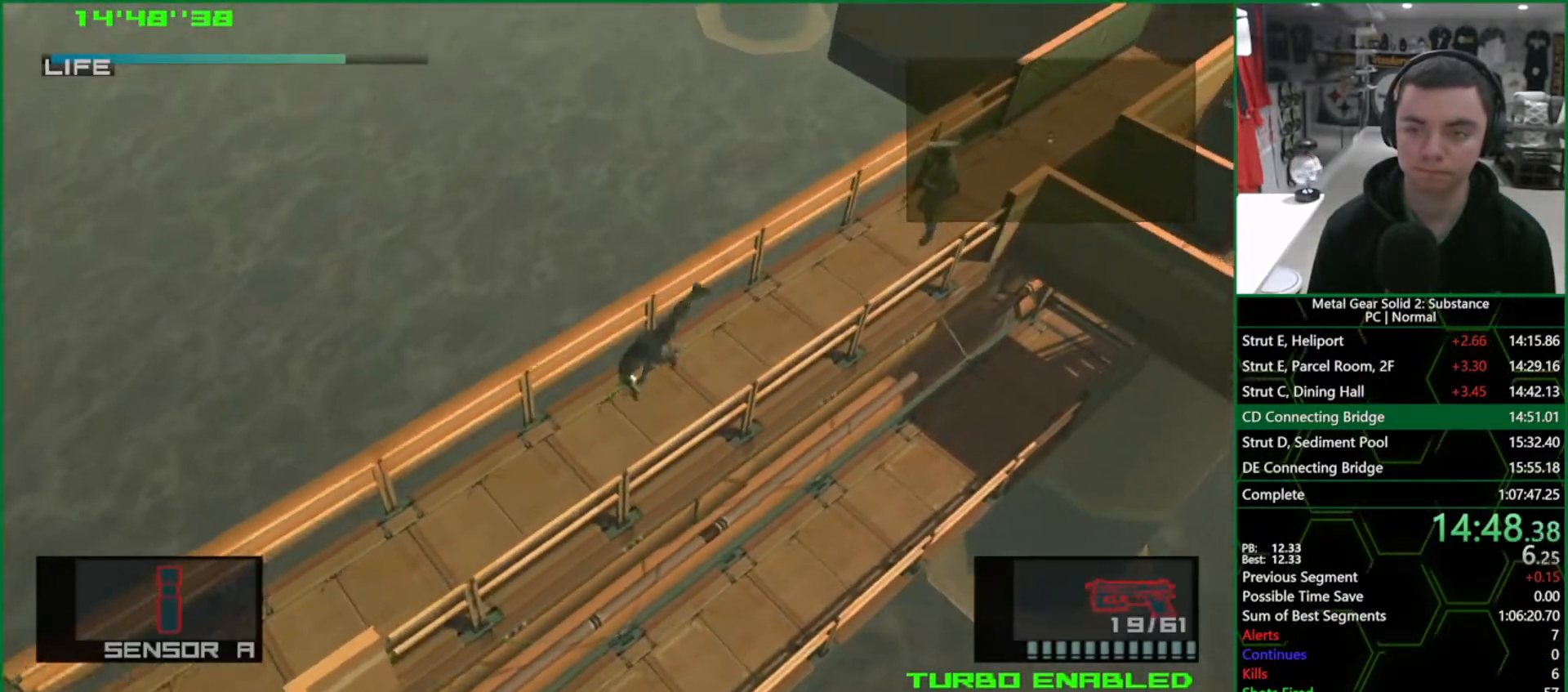
{"buttons": [], "left_stick": "up-right", "right_stick": "center", "events": []}
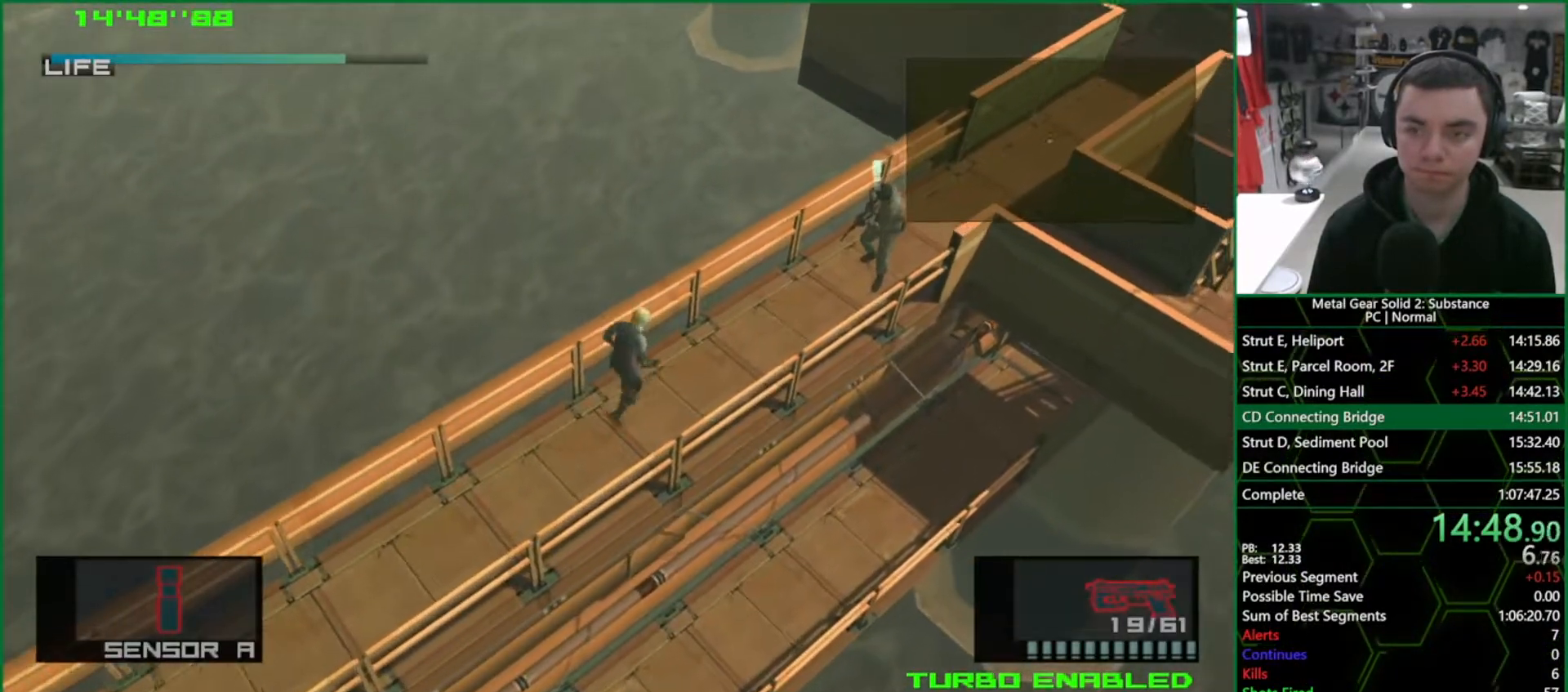
{"buttons": [], "left_stick": "up-right", "right_stick": "center", "events": []}
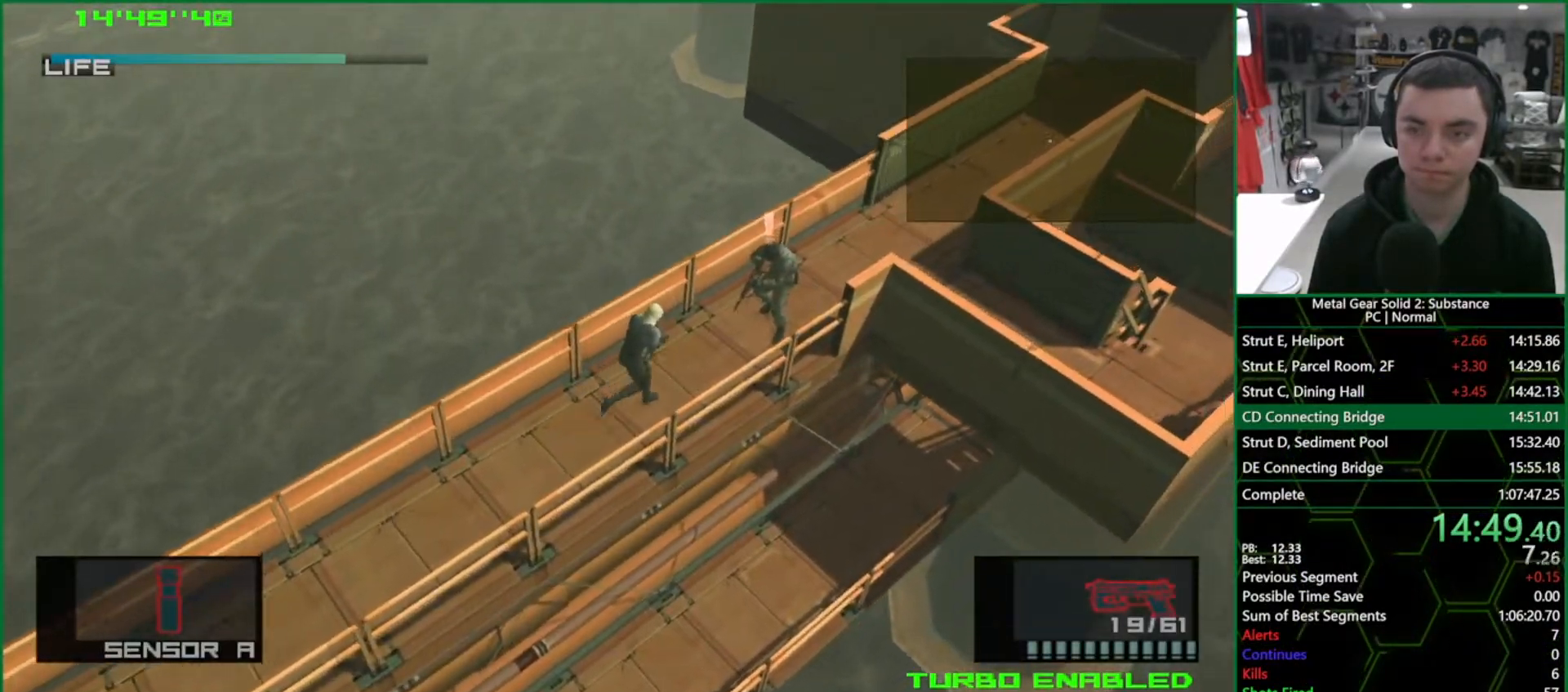
{"buttons": [], "left_stick": "up-right", "right_stick": "center", "events": [[83, "L2", "down"], [200, "L2", "up"], [417, "L2", "down"], [483, "L2", "up"]]}
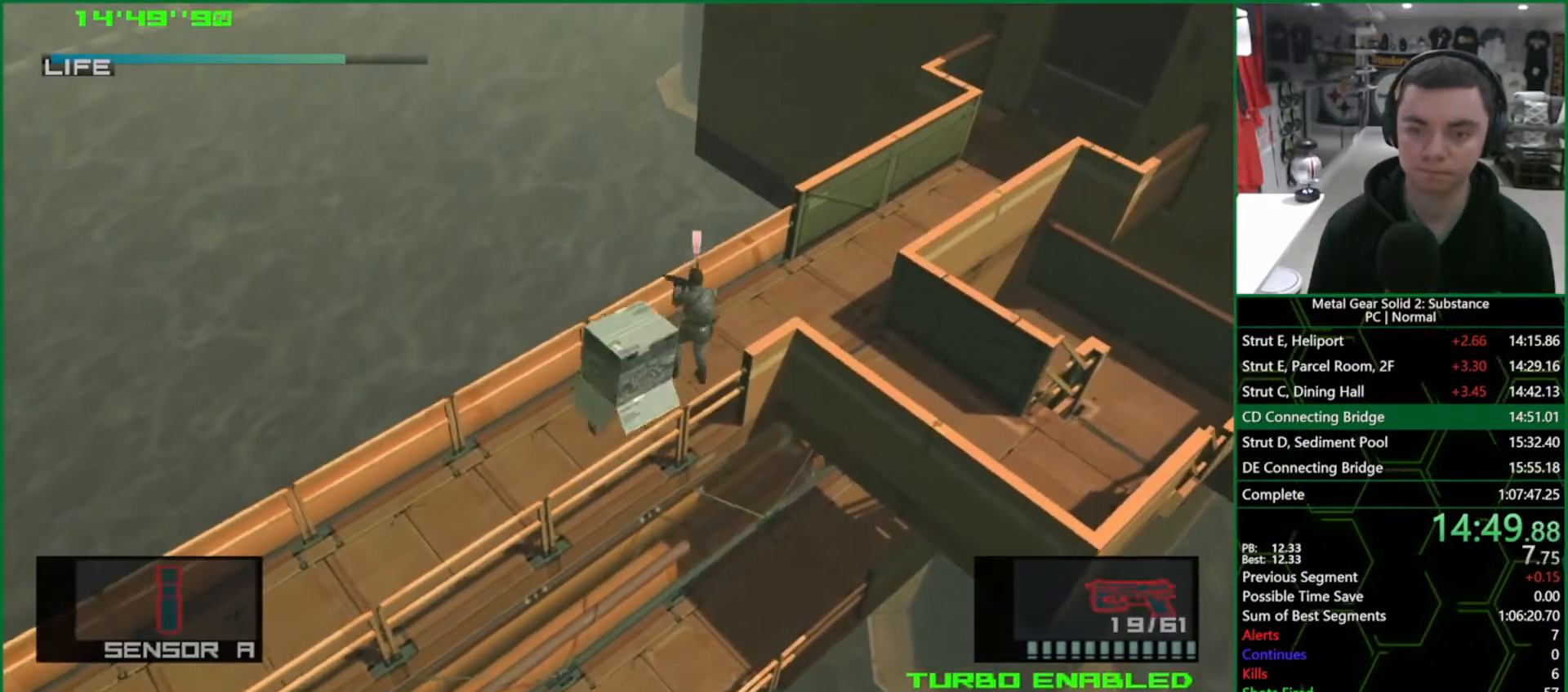
{"buttons": ["CROSS", "L1"], "left_stick": "up-right", "right_stick": "center", "events": [[117, "L1", "down"], [367, "CROSS", "down"], [450, "CROSS", "up"], [467, "CROSS", "down"]]}
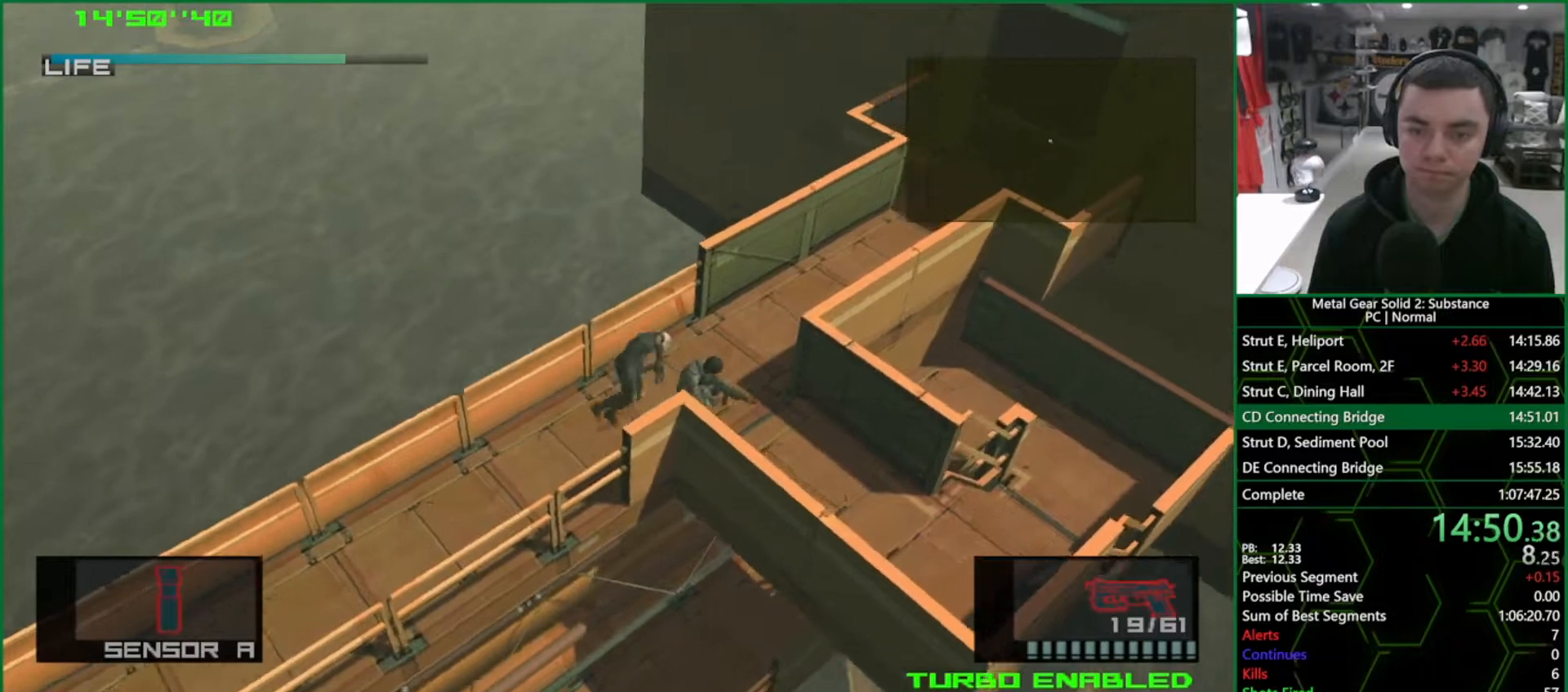
{"buttons": ["L1"], "left_stick": "up-right", "right_stick": "center", "events": [[33, "CROSS", "up"]]}
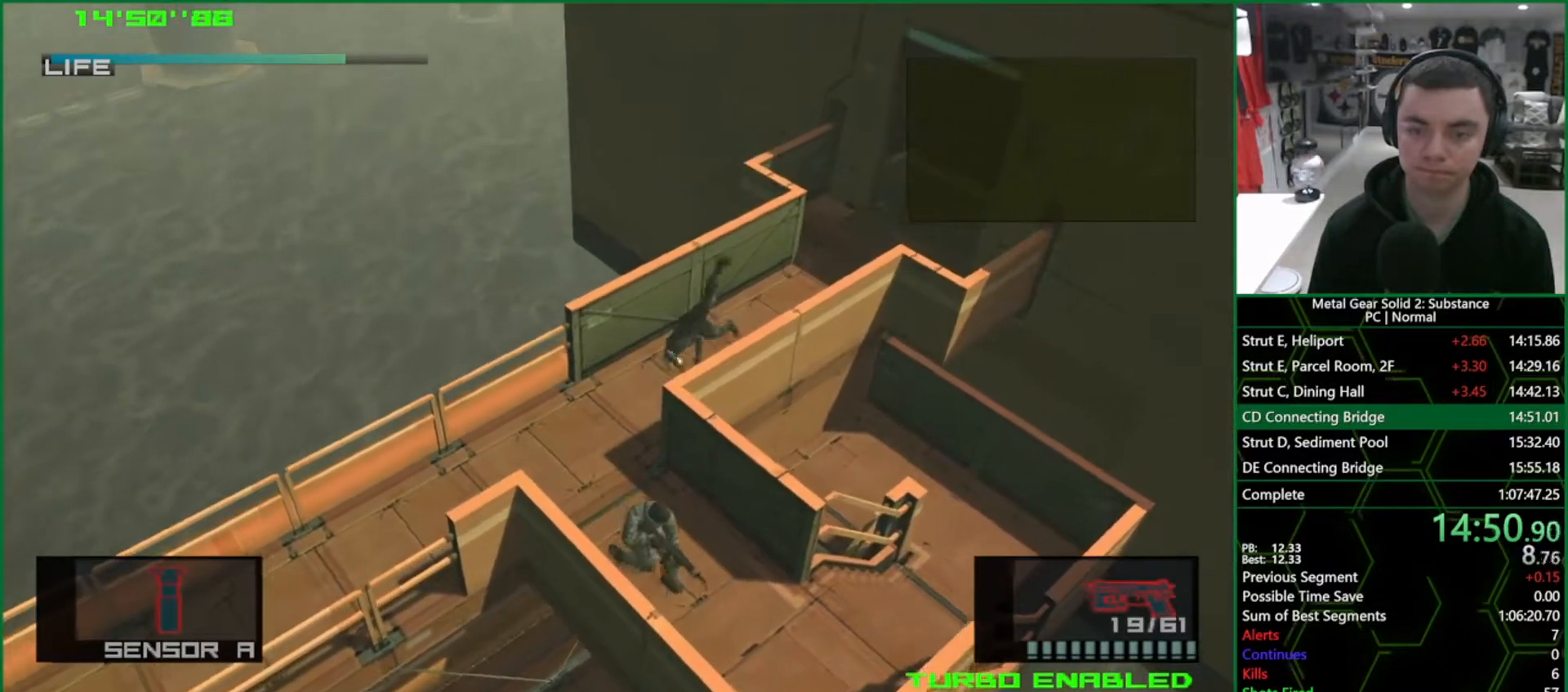
{"buttons": ["L1"], "left_stick": "up-right", "right_stick": "center", "events": []}
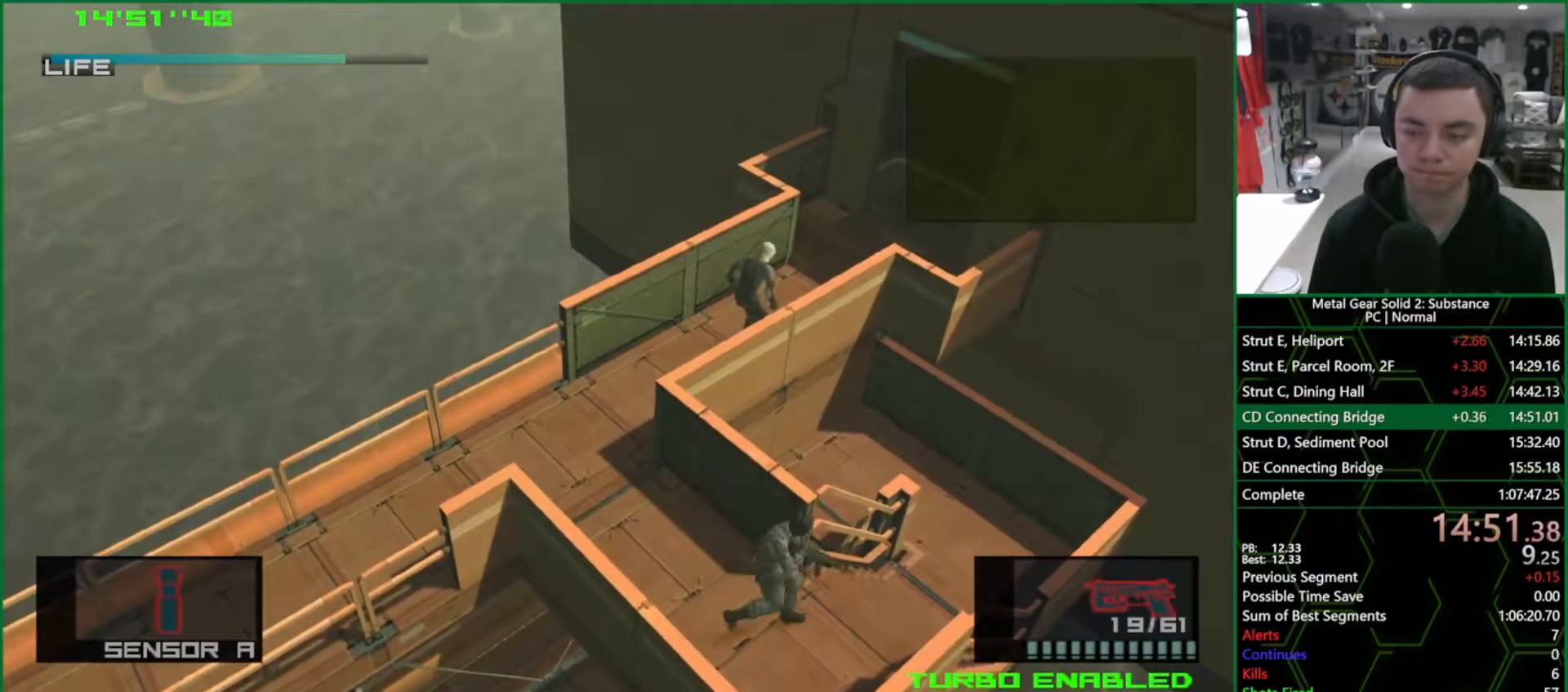
{"buttons": ["L1"], "left_stick": "up-right", "right_stick": "center", "events": []}
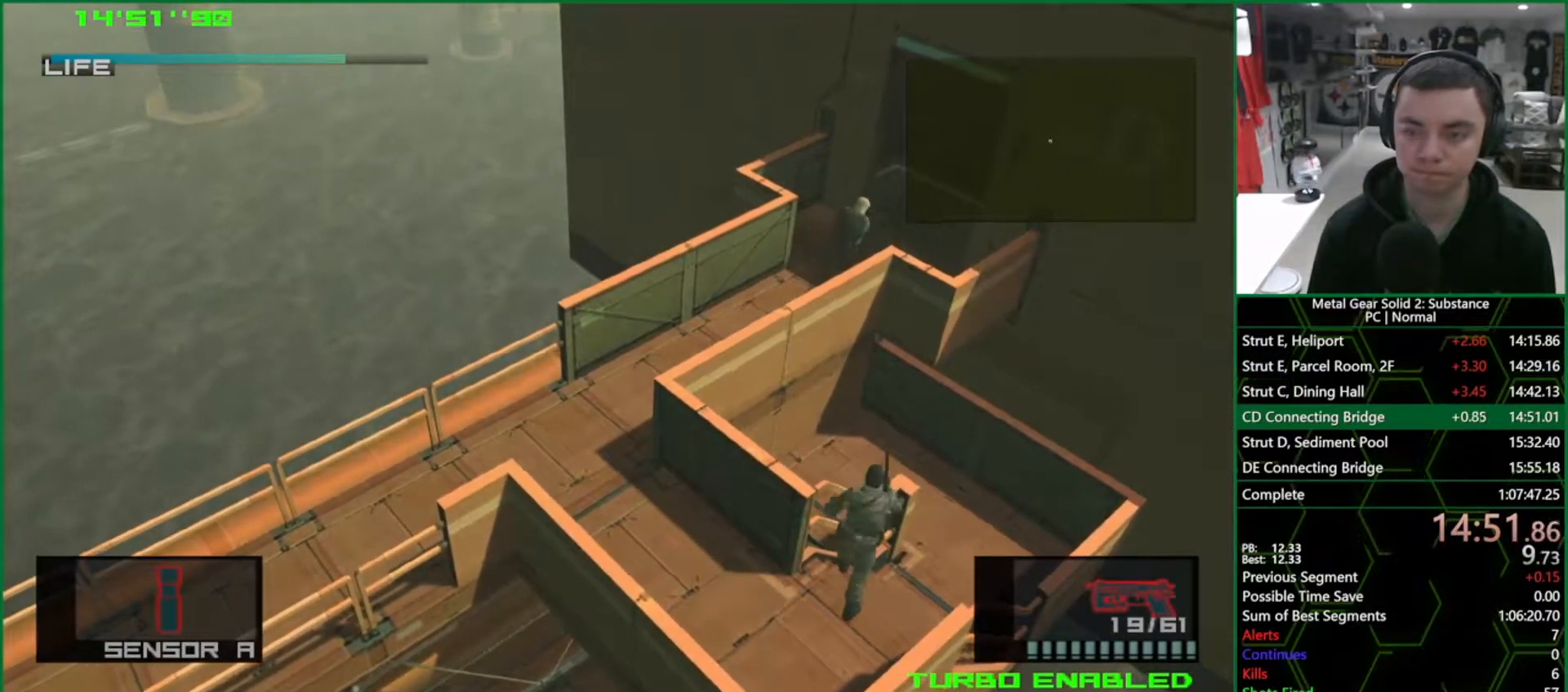
{"buttons": ["L1"], "left_stick": "down-right", "right_stick": "center", "events": [[483, "left_stick", "down-right"]]}
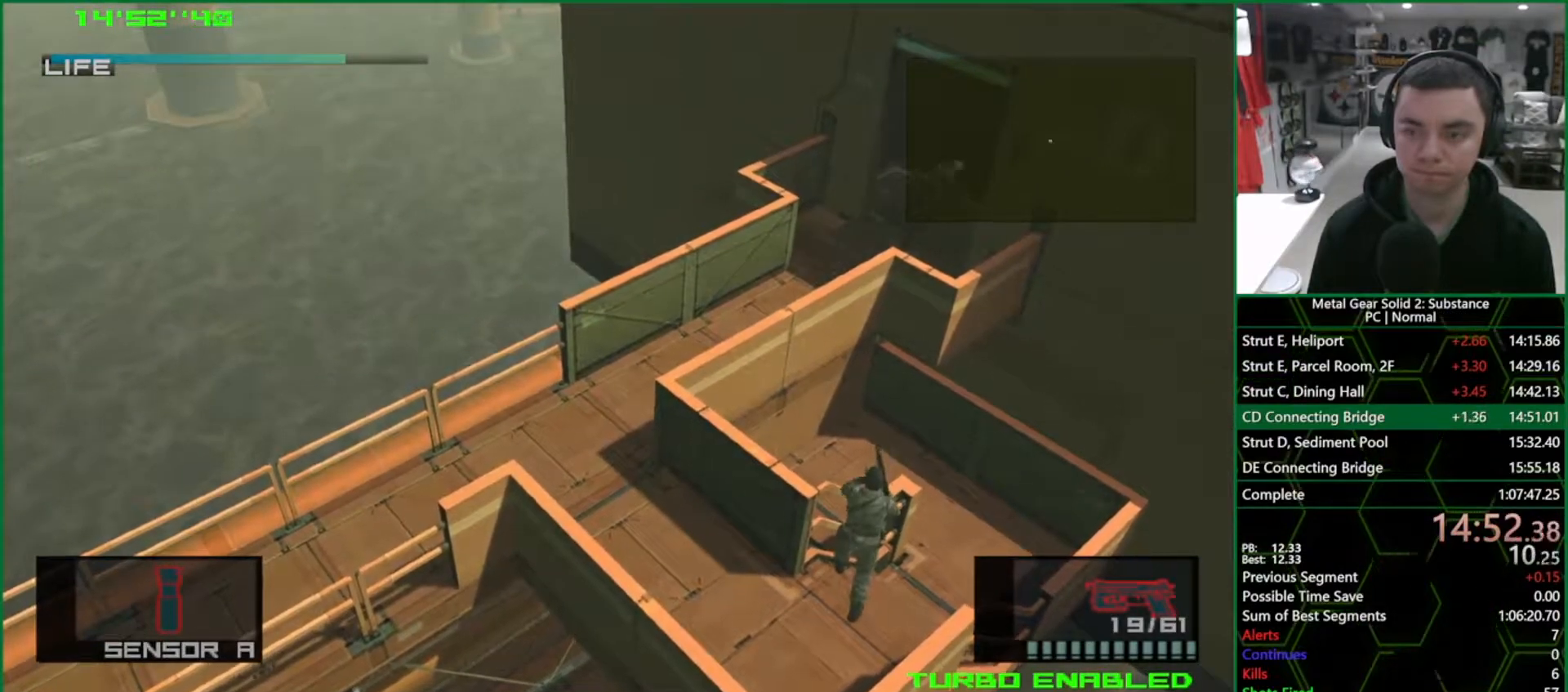
{"buttons": ["L1"], "left_stick": "down-right", "right_stick": "center", "events": []}